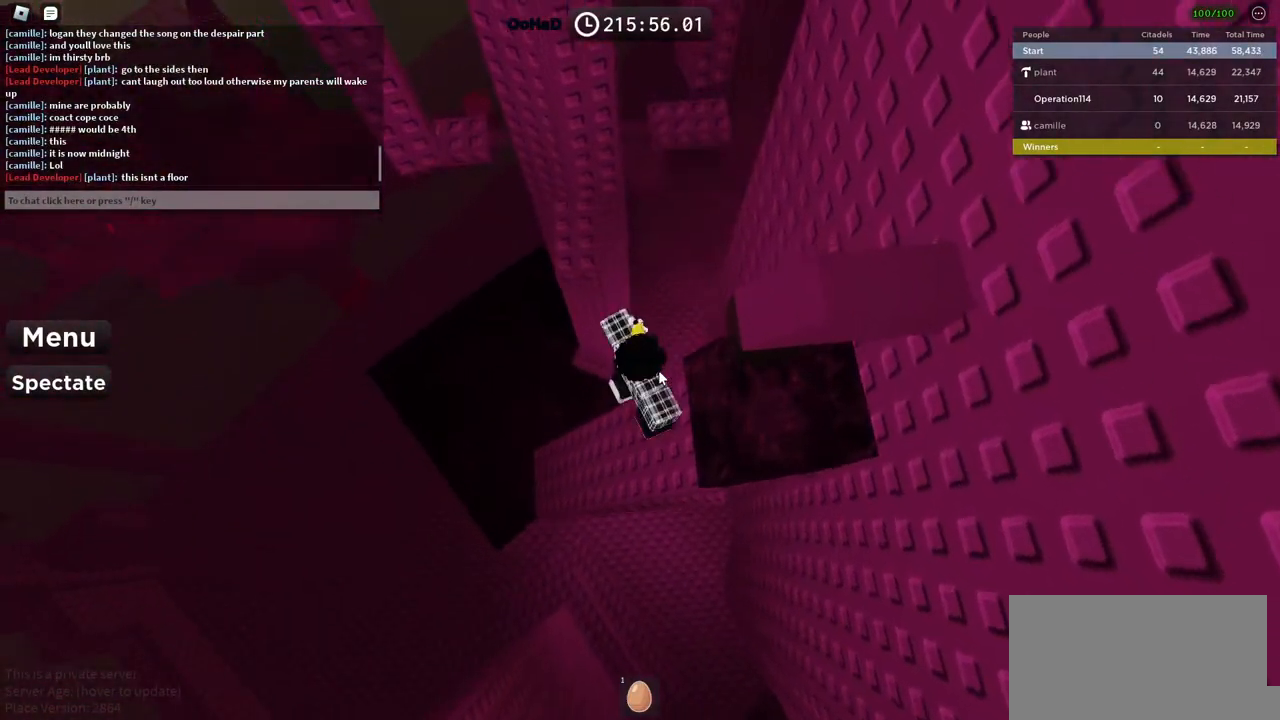
Gameplay with keyboard; each line is a JSON object with the keys held at the frame after it. "events" lists presses ("down") and releases ("up") of "a", "ctrl", "d", "e", "f", "q", "r", "s", "shift", "space", "tab" and "w" between this image and that frame as [ms after this image, input, new state], when the widget could be followed in between. No other keys are recorded. Mouse input is not recorded.
{"keys": ["shift", "w"], "events": [[34, "space", "down"], [217, "space", "up"], [367, "shift", "down"]]}
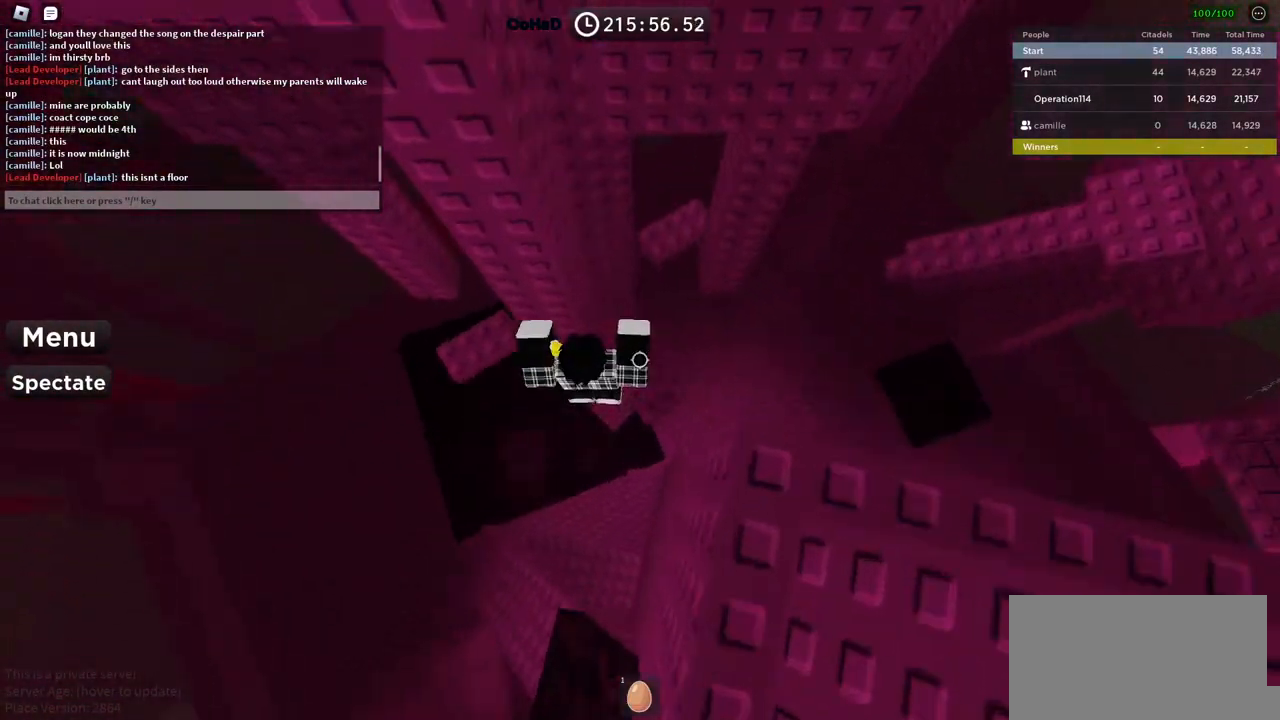
{"keys": ["d", "w"], "events": [[17, "shift", "up"], [17, "w", "up"], [167, "a", "down"], [234, "a", "up"], [484, "d", "down"], [500, "w", "down"]]}
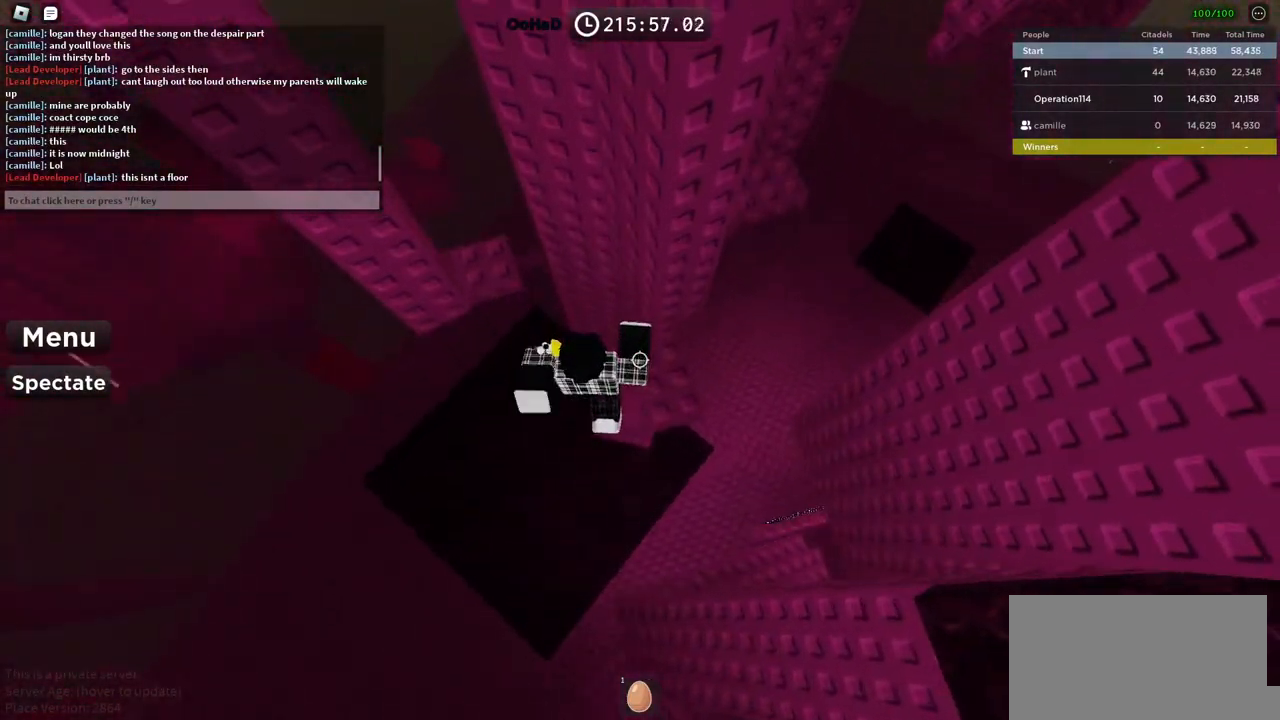
{"keys": ["d", "space", "w"], "events": [[84, "d", "up"], [100, "w", "up"], [350, "d", "down"], [434, "space", "down"], [500, "w", "down"]]}
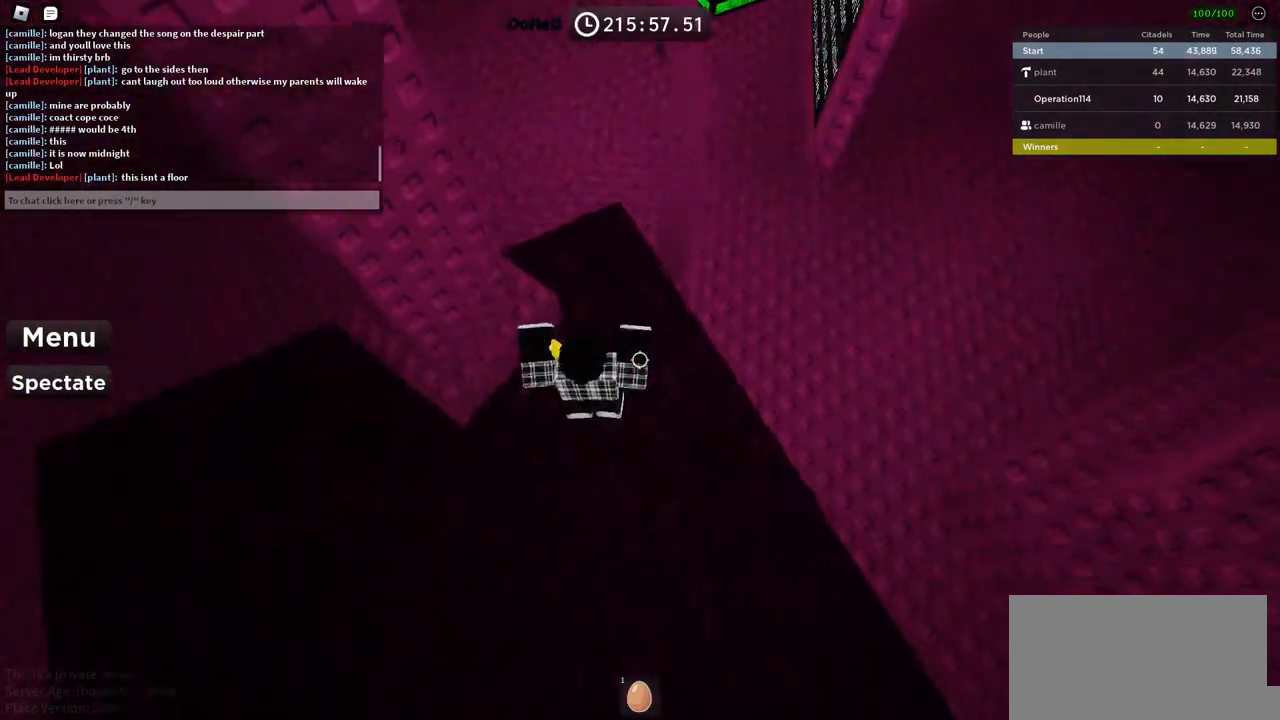
{"keys": ["space", "w"], "events": [[150, "d", "up"]]}
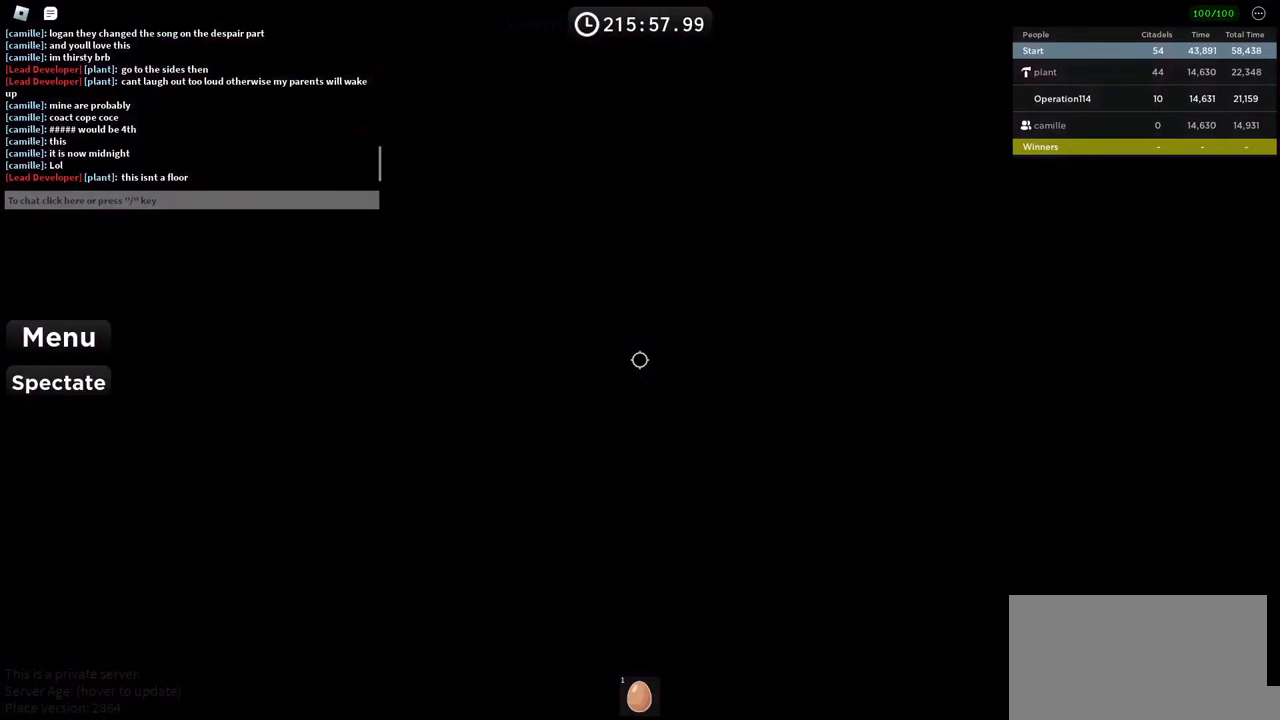
{"keys": [], "events": [[50, "space", "up"], [50, "w", "up"], [317, "shift", "down"], [467, "shift", "up"]]}
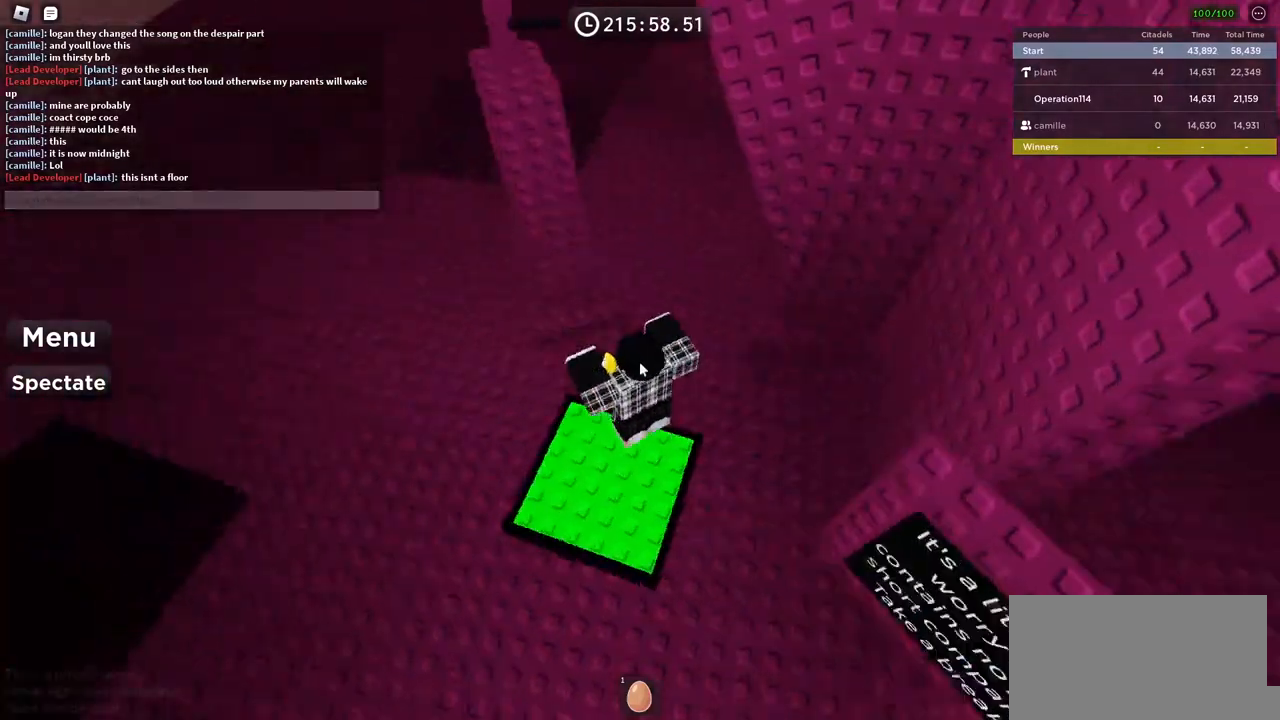
{"keys": ["space", "w"], "events": [[117, "w", "down"], [400, "space", "down"]]}
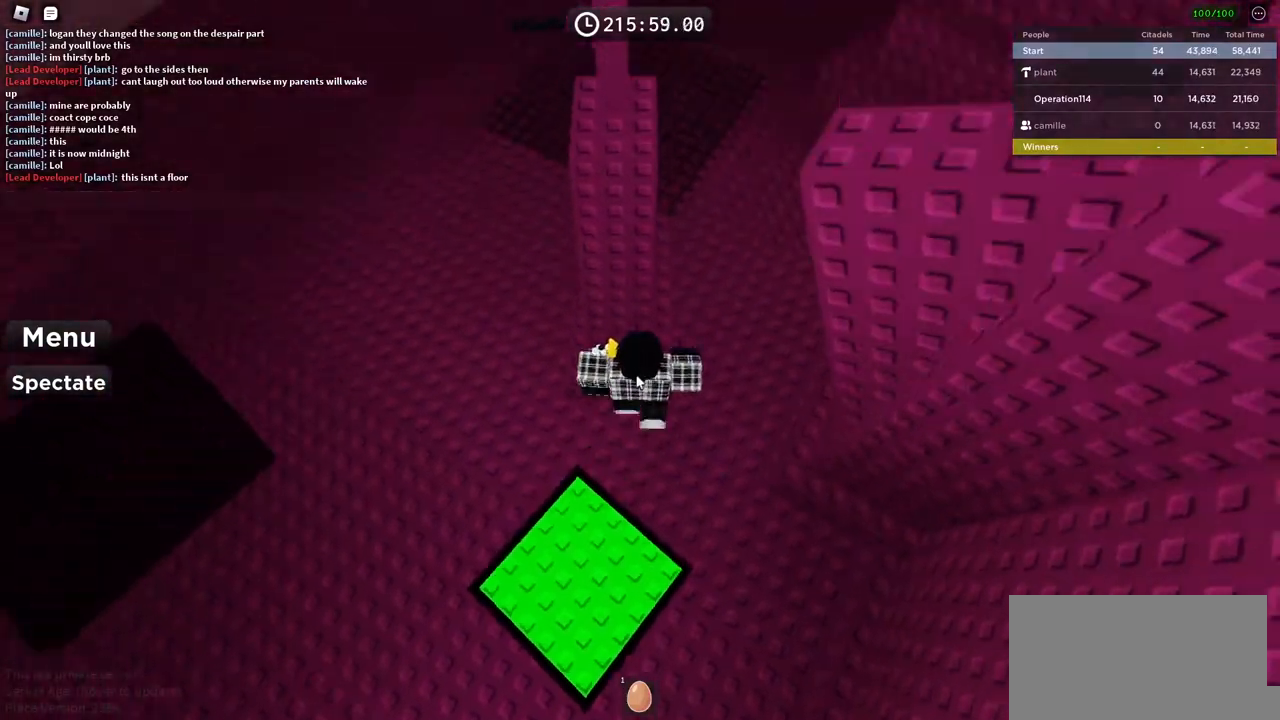
{"keys": ["w"], "events": [[84, "space", "up"], [250, "shift", "down"], [400, "shift", "up"]]}
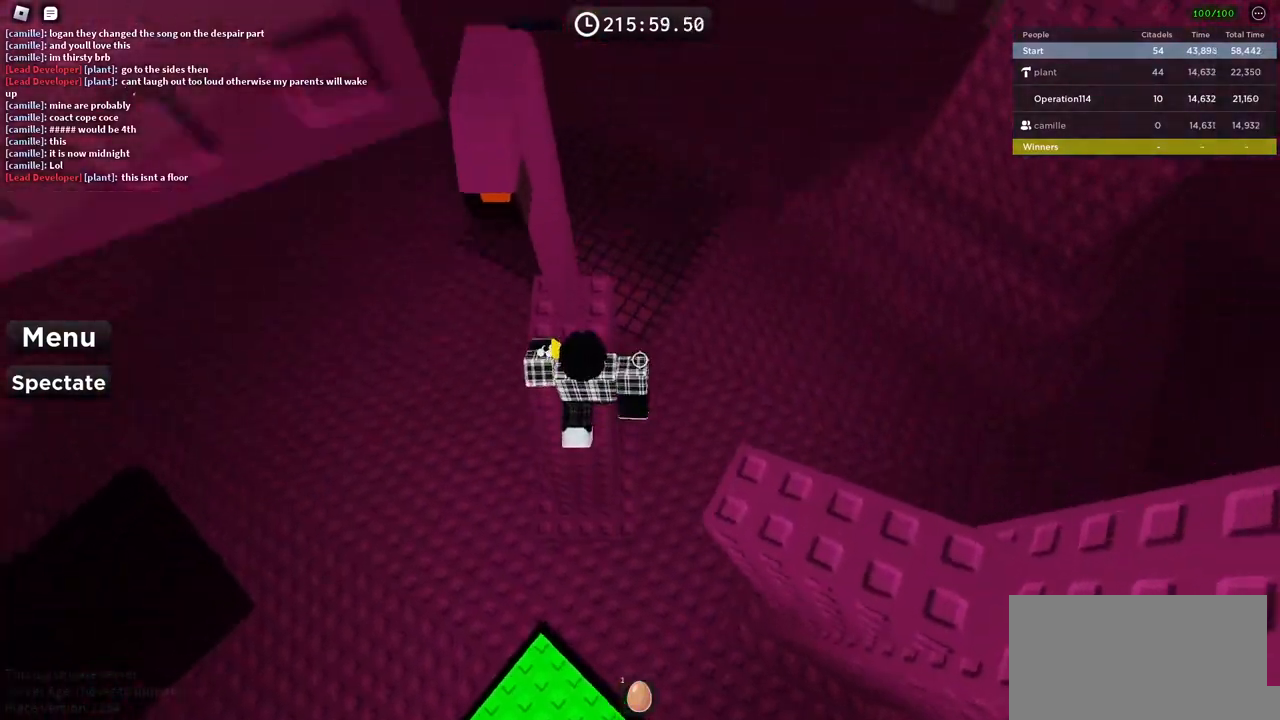
{"keys": ["w"], "events": [[34, "w", "up"], [167, "d", "down"], [250, "w", "down"], [267, "space", "down"], [400, "d", "up"], [417, "space", "up"]]}
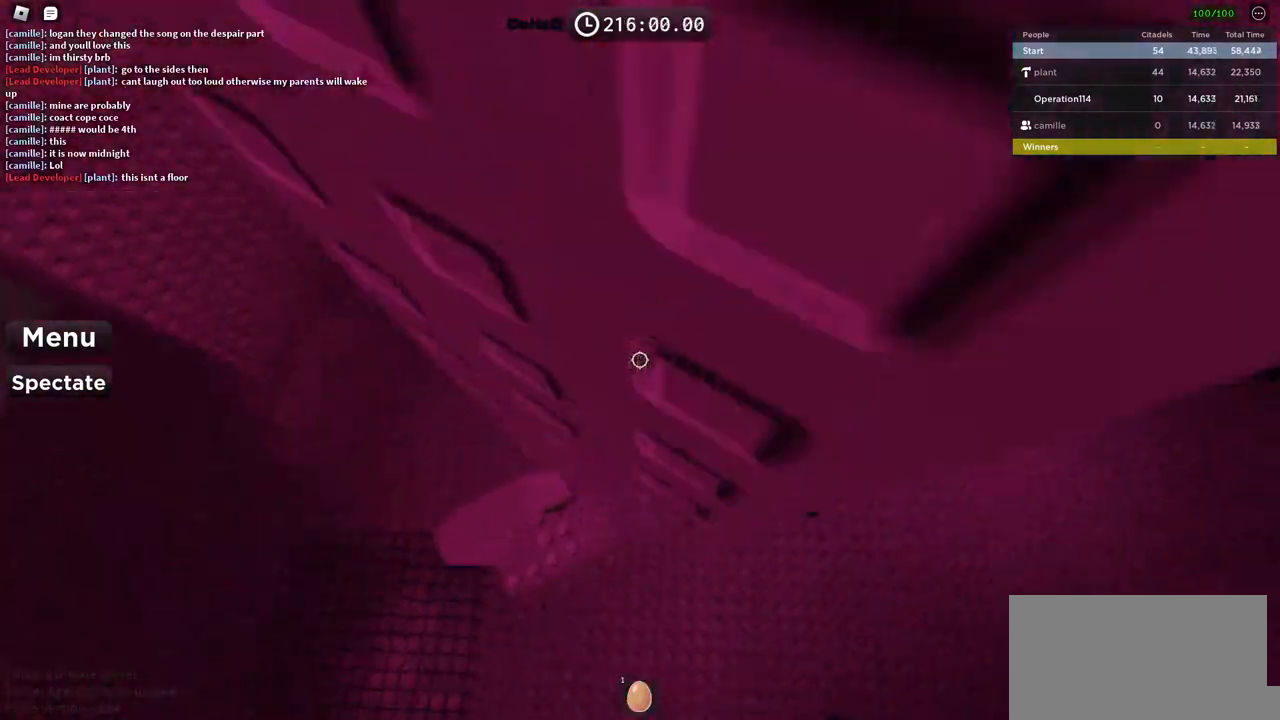
{"keys": [], "events": [[284, "d", "down"], [384, "d", "up"], [450, "w", "up"]]}
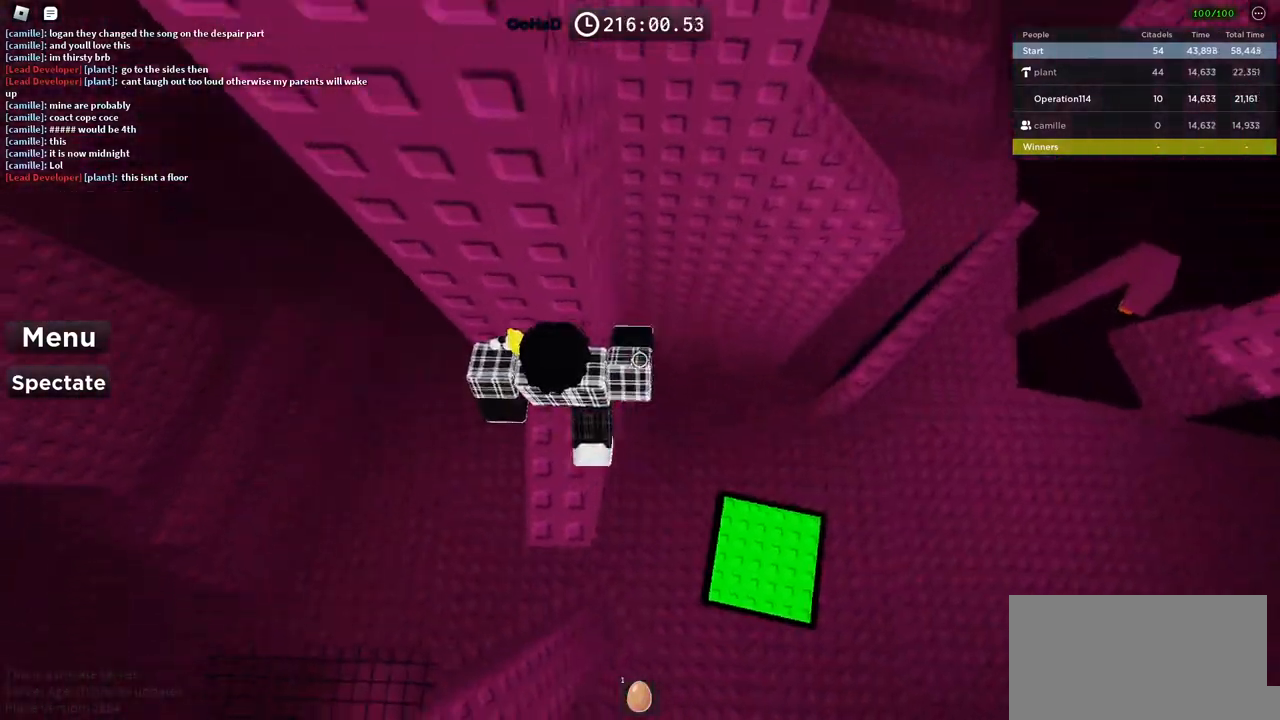
{"keys": ["d"], "events": [[17, "d", "down"], [150, "space", "down"], [317, "space", "up"]]}
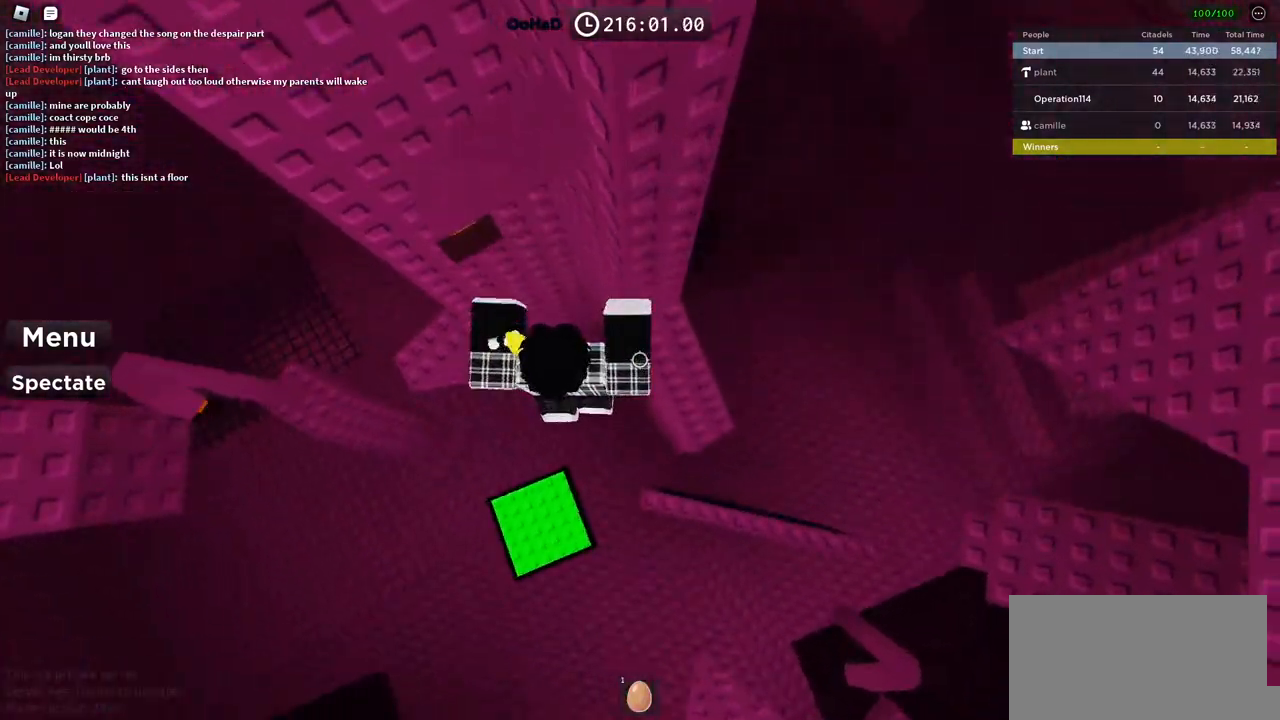
{"keys": [], "events": [[250, "d", "up"], [334, "shift", "down"], [434, "shift", "up"]]}
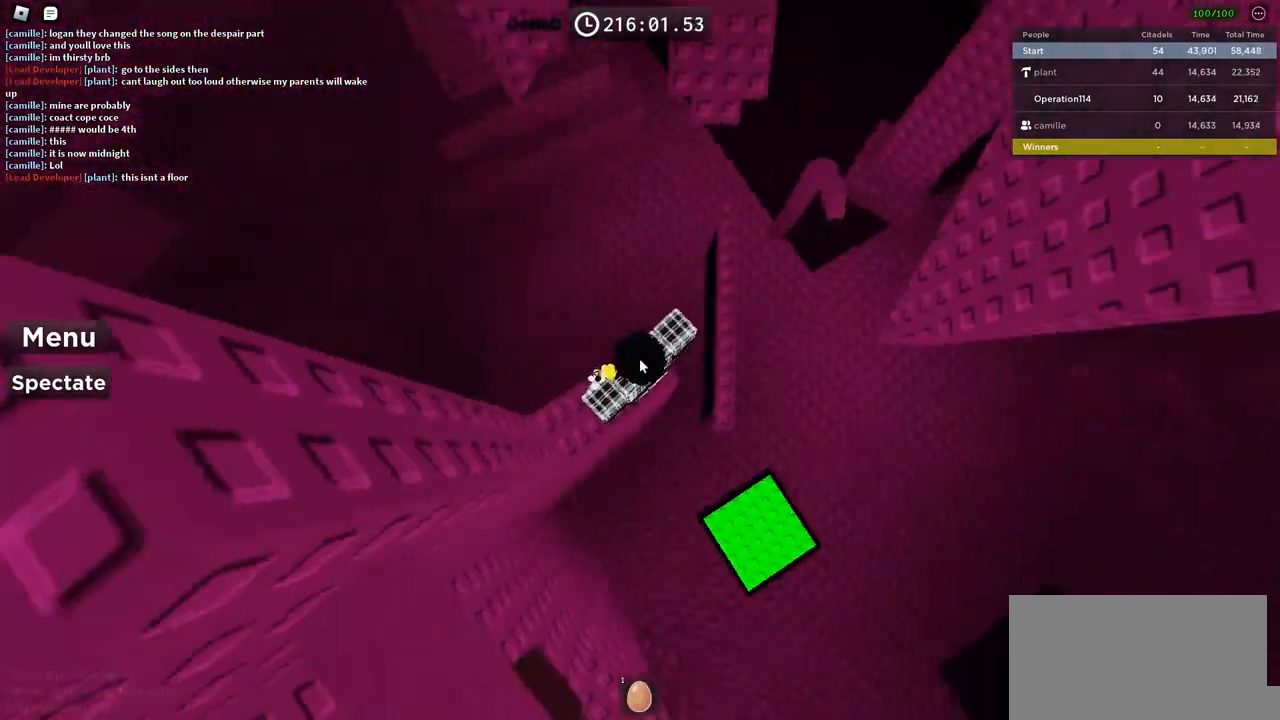
{"keys": ["w"], "events": [[17, "w", "down"], [167, "space", "down"], [334, "space", "up"]]}
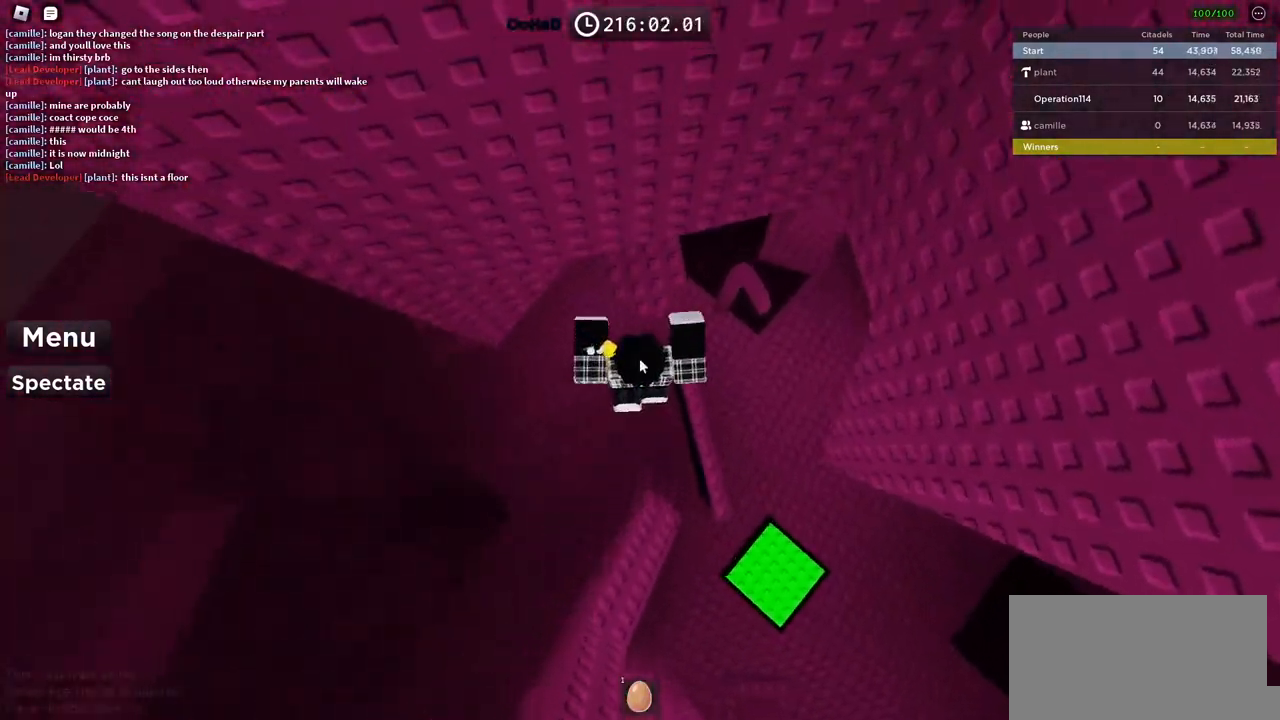
{"keys": ["w"], "events": []}
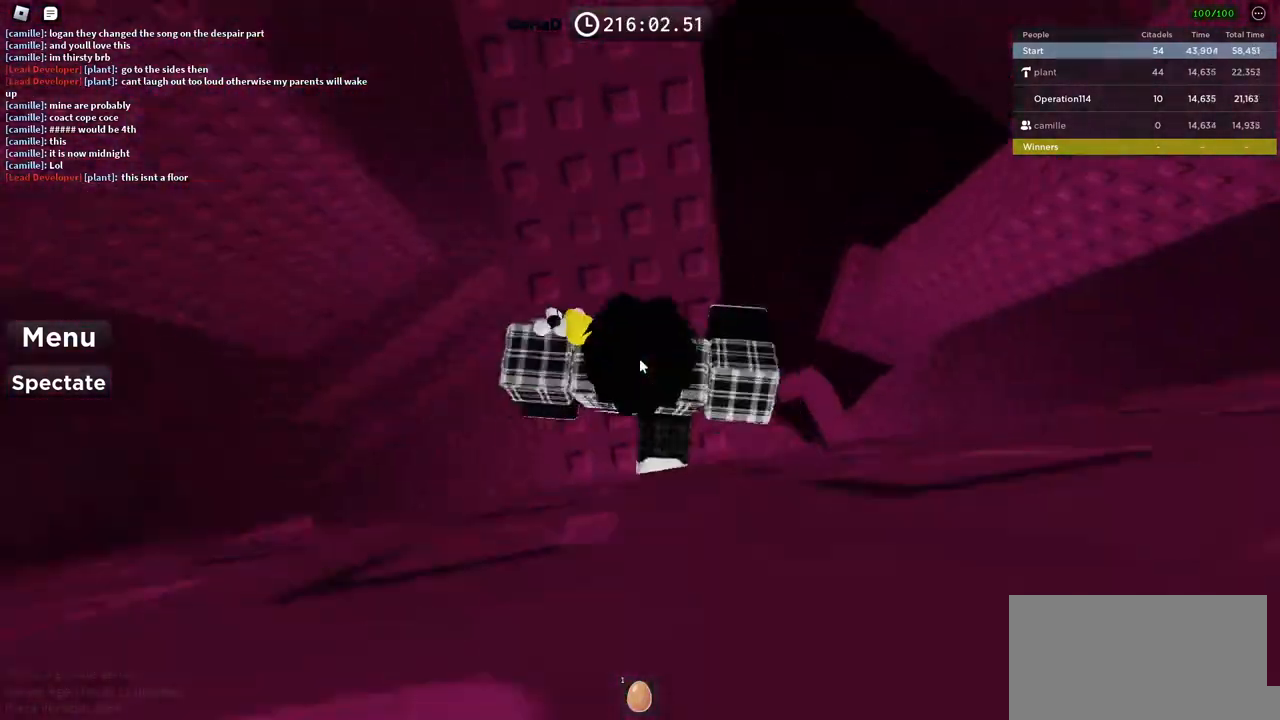
{"keys": ["w"], "events": [[17, "w", "up"], [67, "shift", "down"], [200, "shift", "up"], [267, "w", "down"], [284, "d", "down"], [417, "d", "up"]]}
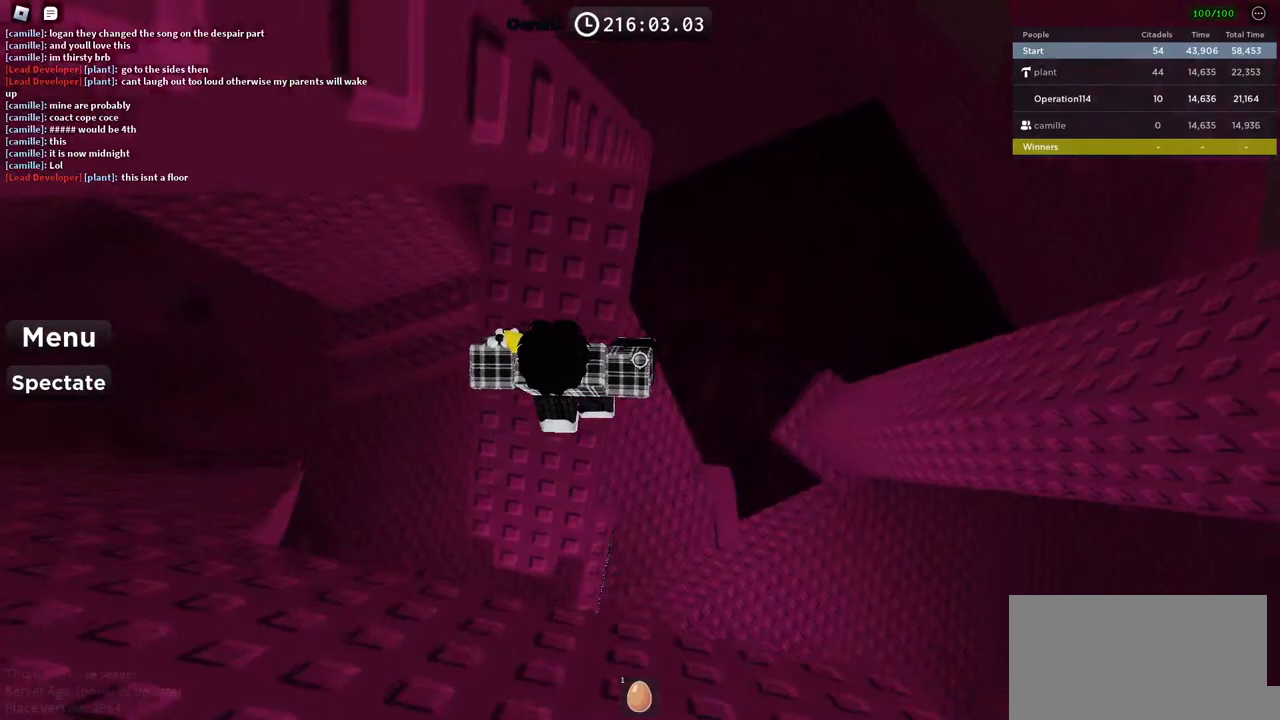
{"keys": ["d"], "events": [[100, "w", "up"], [267, "s", "down"], [384, "s", "up"], [484, "d", "down"]]}
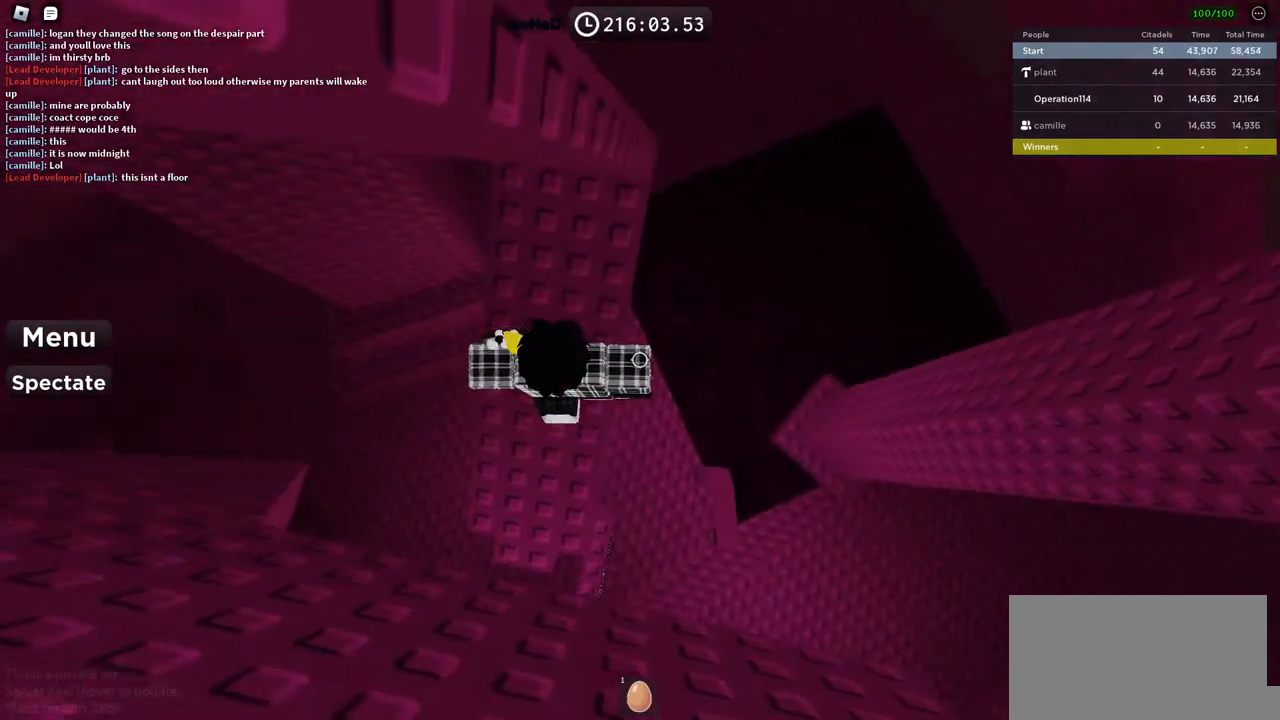
{"keys": ["d", "w"], "events": [[100, "space", "down"], [267, "space", "up"], [384, "w", "down"]]}
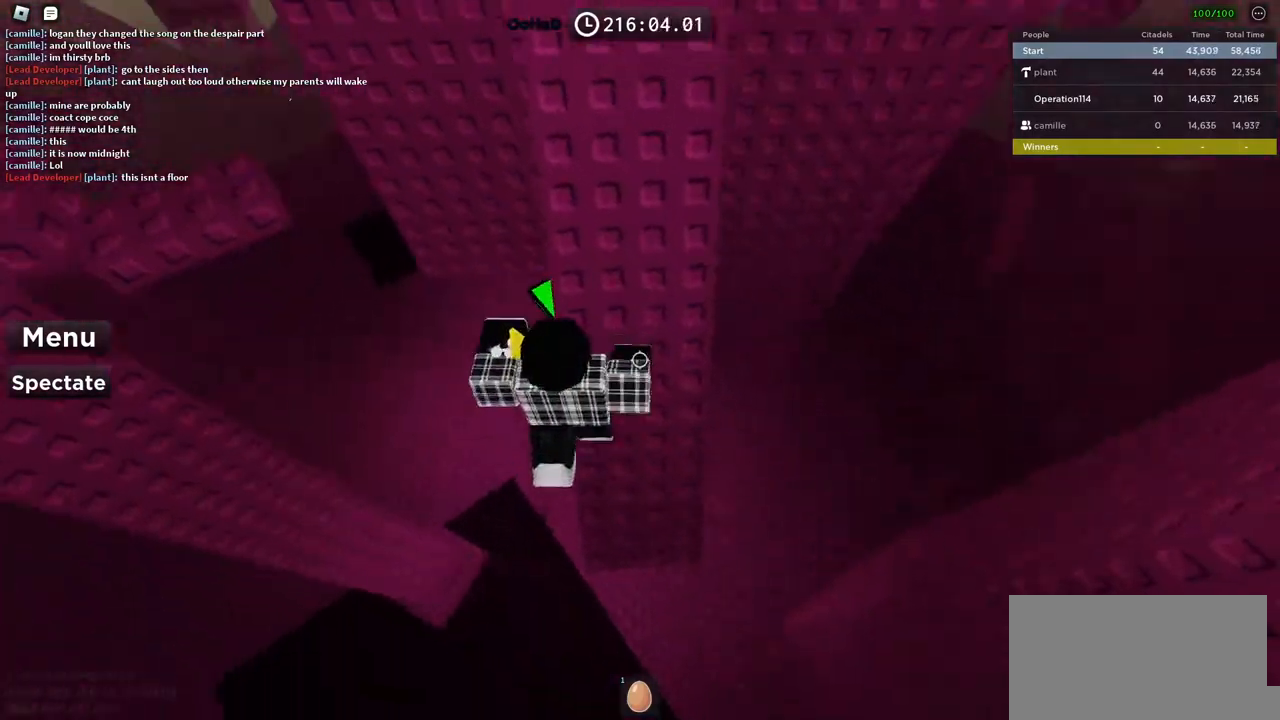
{"keys": [], "events": [[34, "d", "up"], [384, "w", "up"]]}
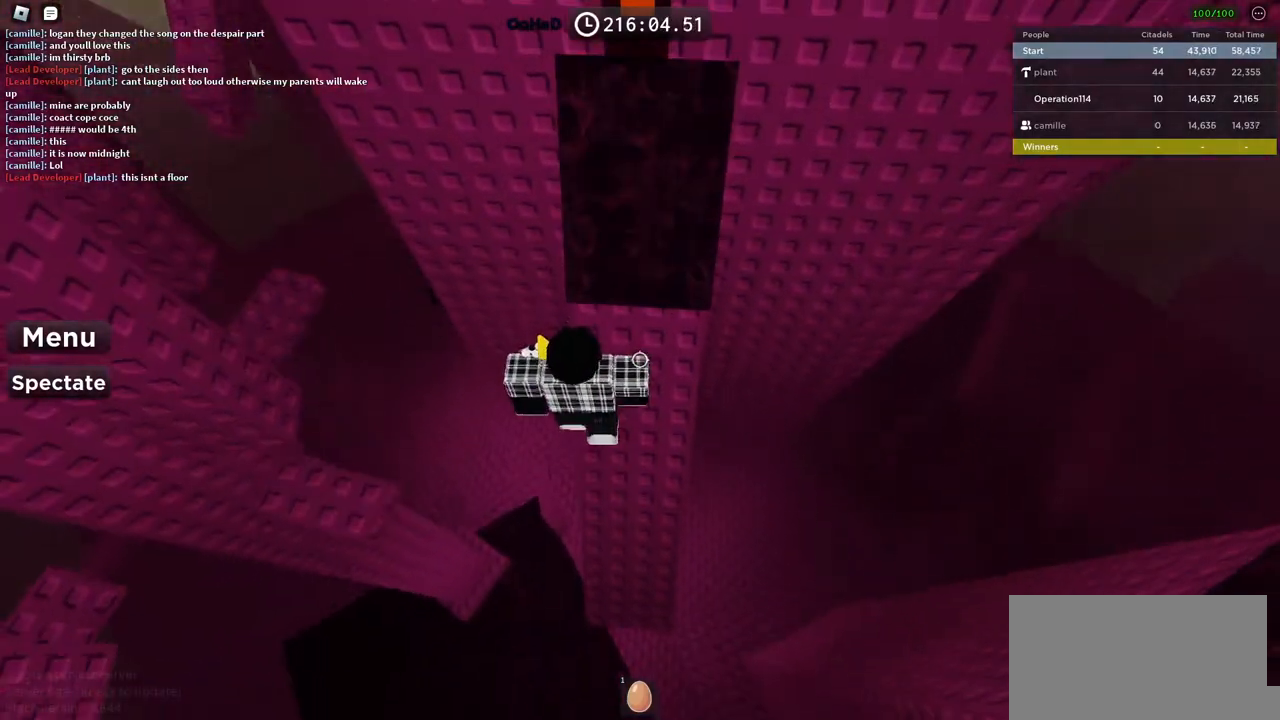
{"keys": [], "events": []}
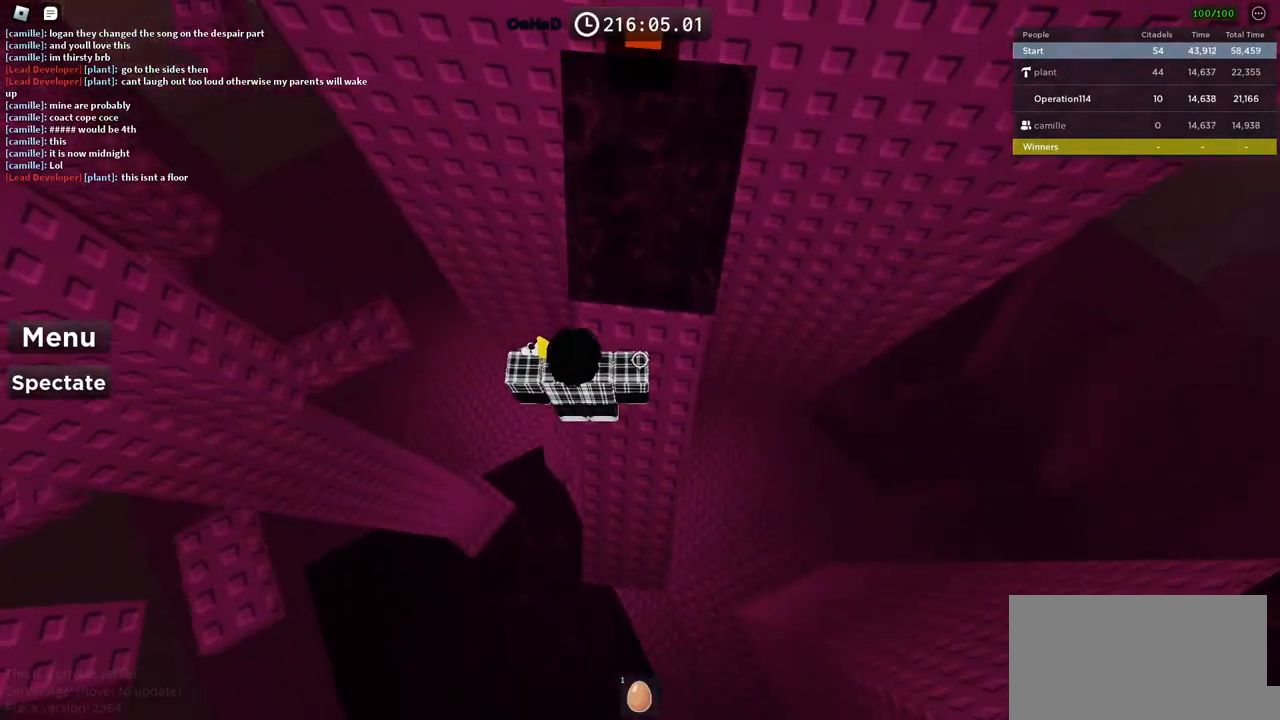
{"keys": [], "events": []}
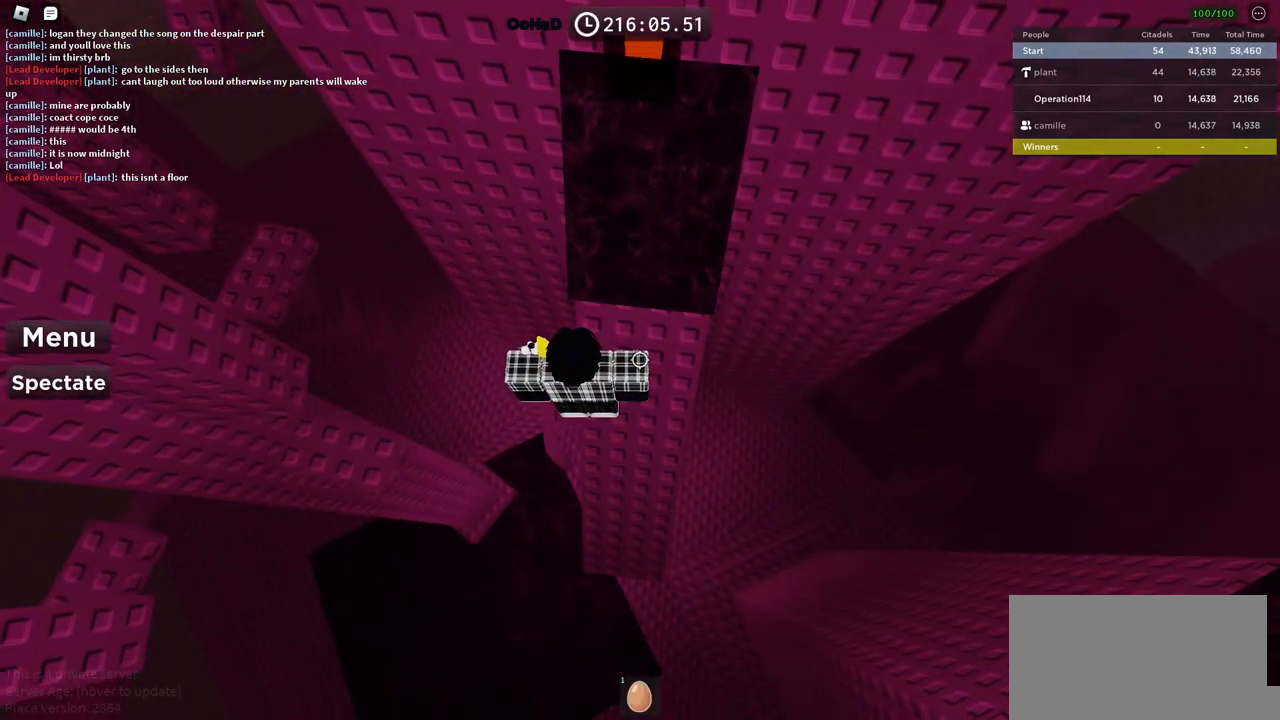
{"keys": ["a", "w"], "events": [[84, "a", "down"], [184, "space", "down"], [317, "space", "up"], [434, "w", "down"]]}
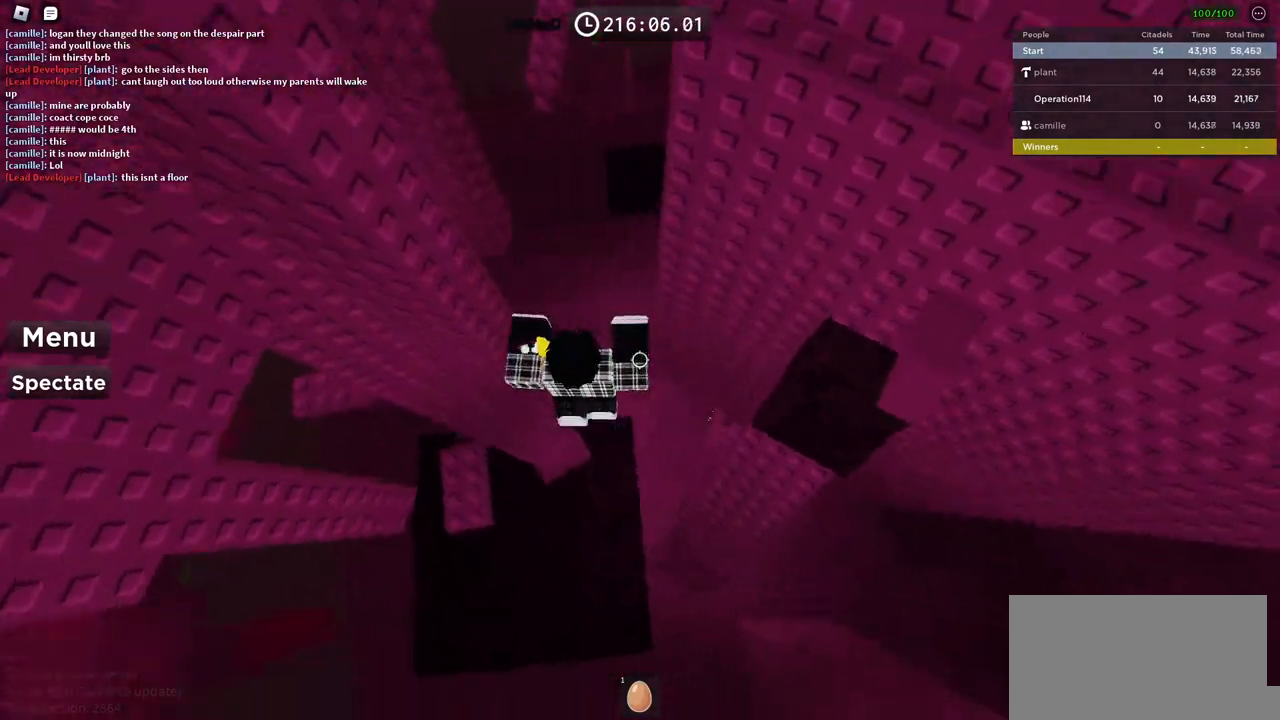
{"keys": [], "events": [[184, "a", "up"], [184, "w", "up"]]}
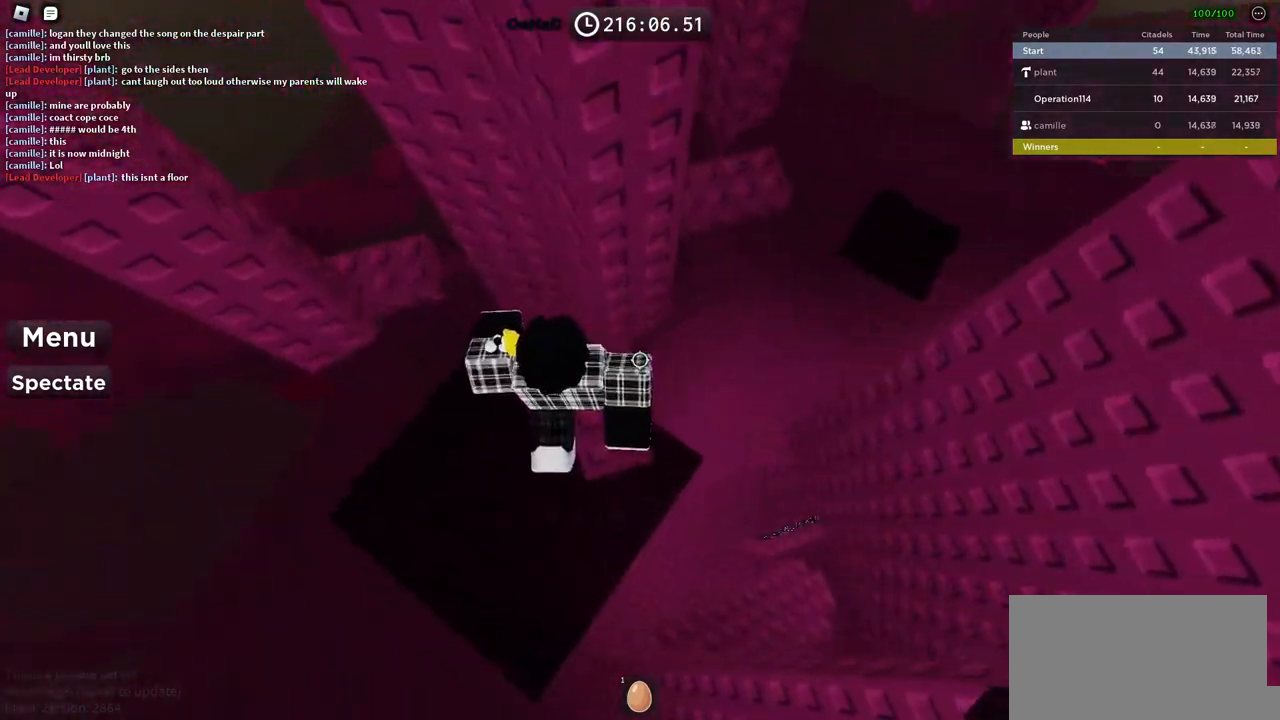
{"keys": [], "events": [[250, "d", "down"], [317, "d", "up"]]}
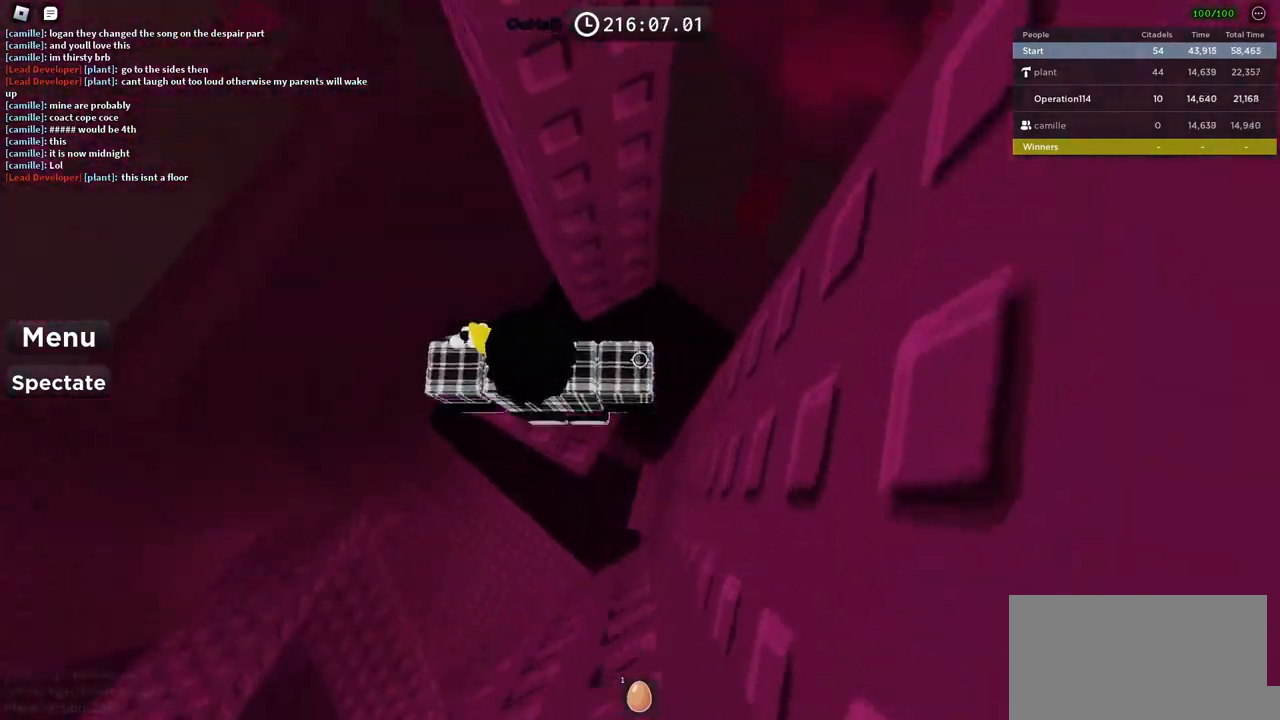
{"keys": [], "events": [[84, "d", "down"], [117, "d", "up"]]}
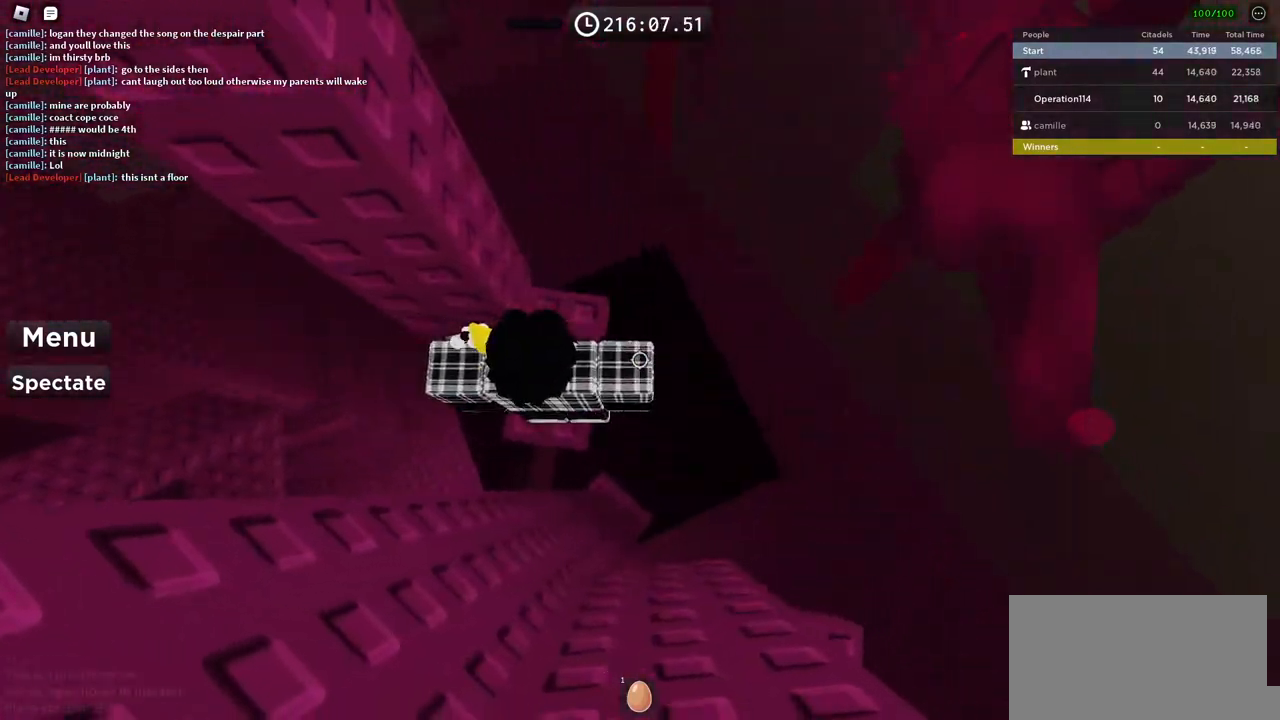
{"keys": [], "events": [[184, "a", "down"], [267, "a", "up"]]}
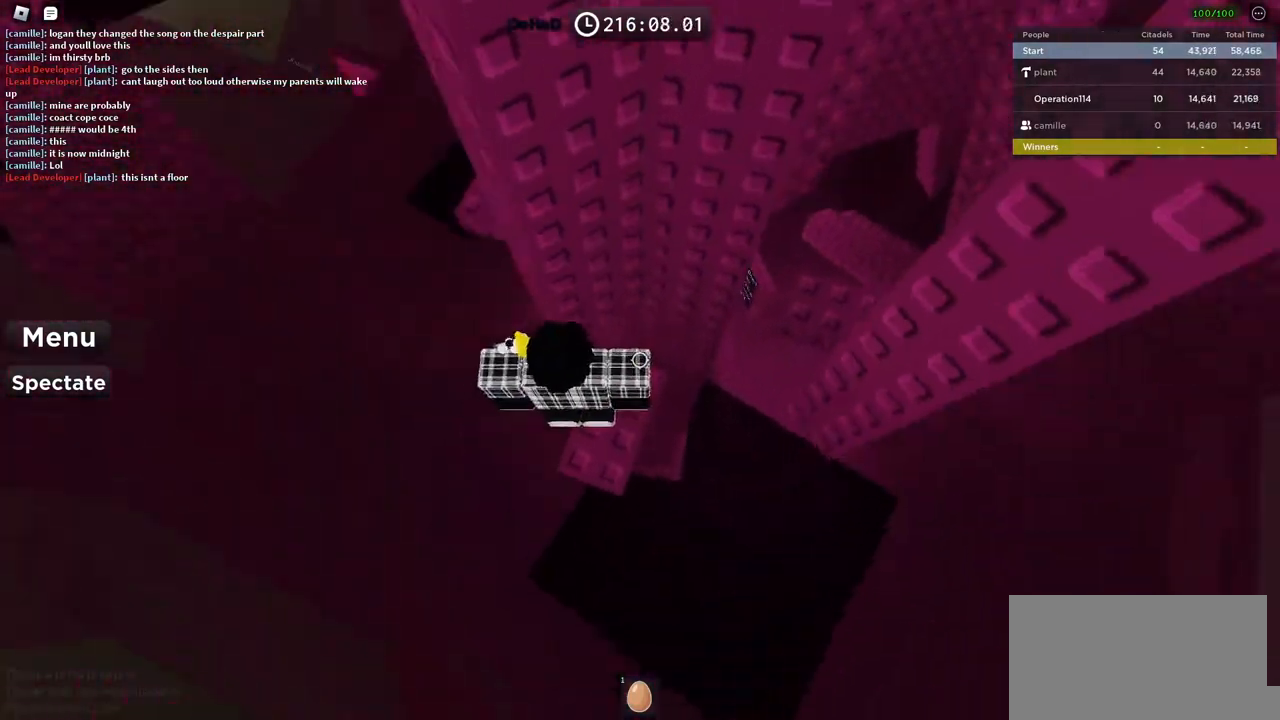
{"keys": [], "events": [[17, "s", "down"], [84, "s", "up"]]}
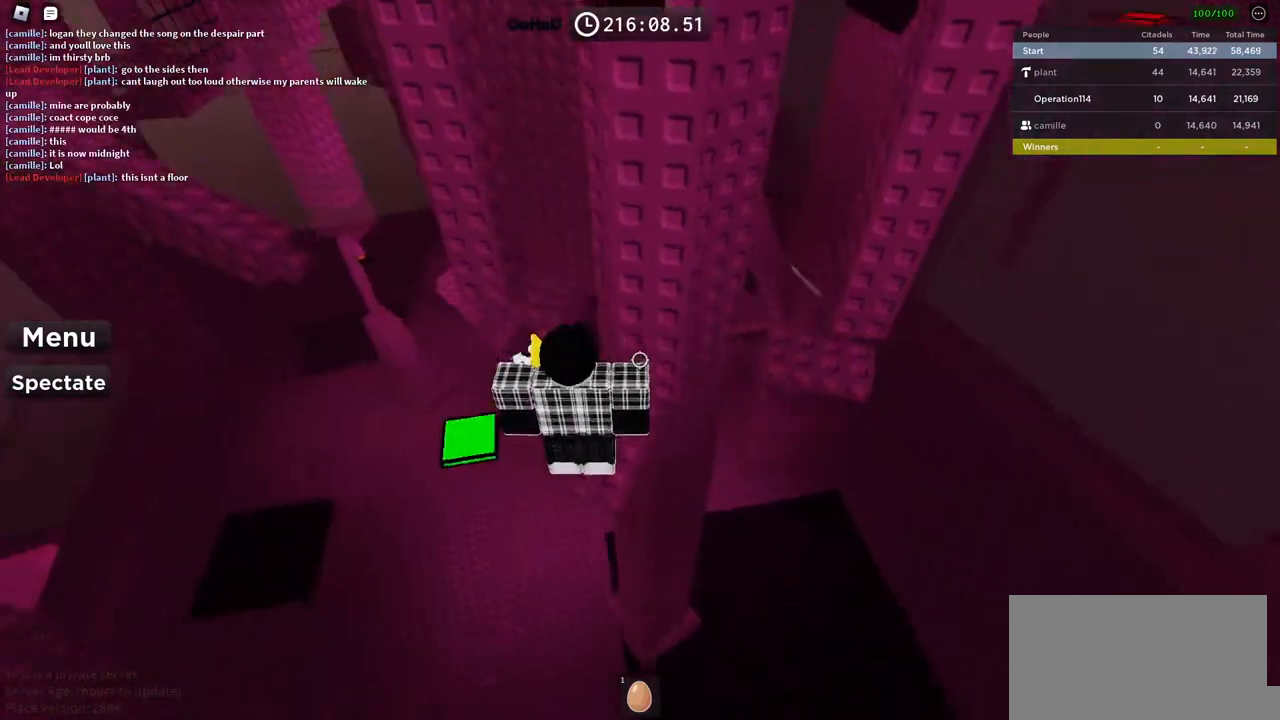
{"keys": [], "events": []}
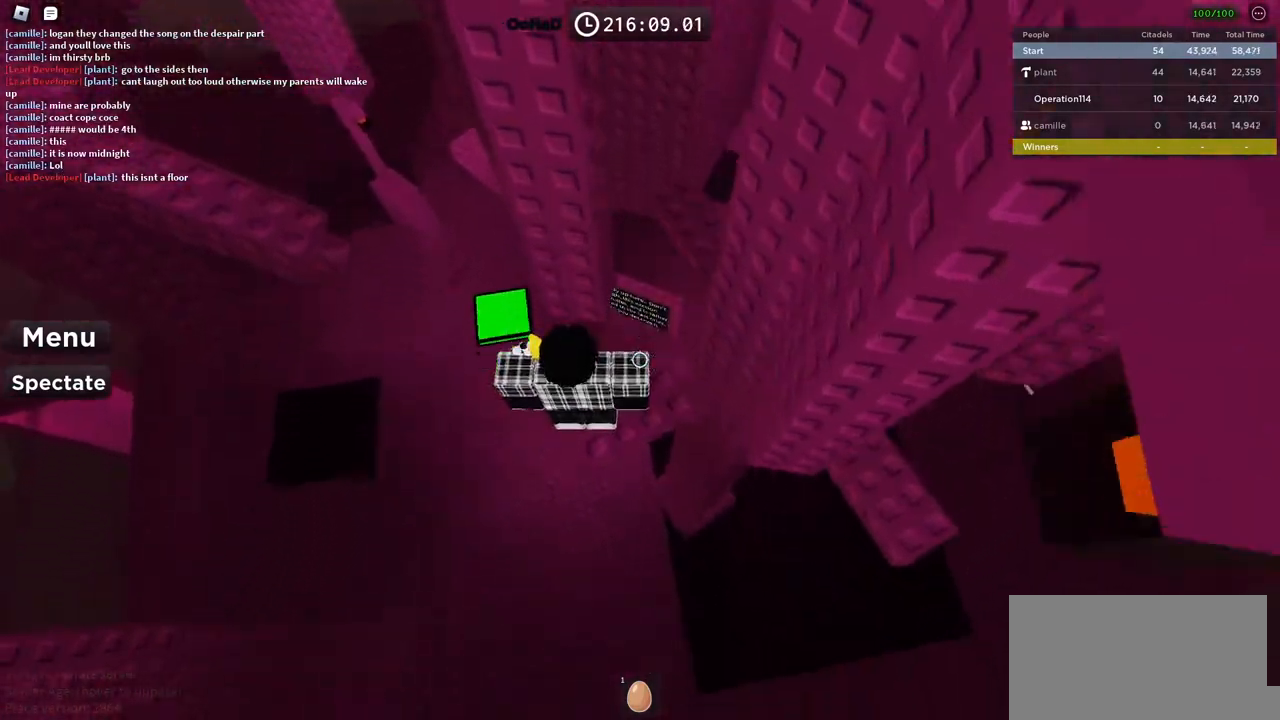
{"keys": ["a"], "events": [[50, "a", "down"], [167, "space", "down"], [400, "space", "up"]]}
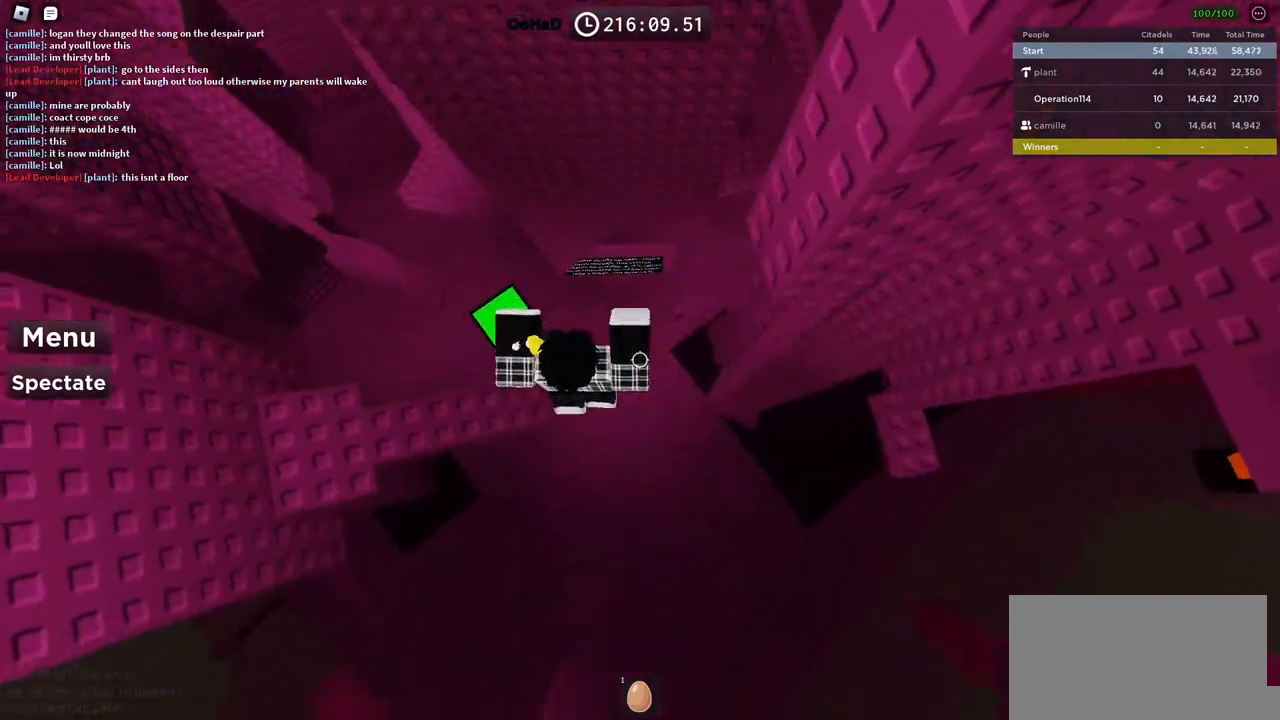
{"keys": ["w"], "events": [[234, "a", "up"], [284, "space", "down"], [367, "w", "down"], [434, "space", "up"]]}